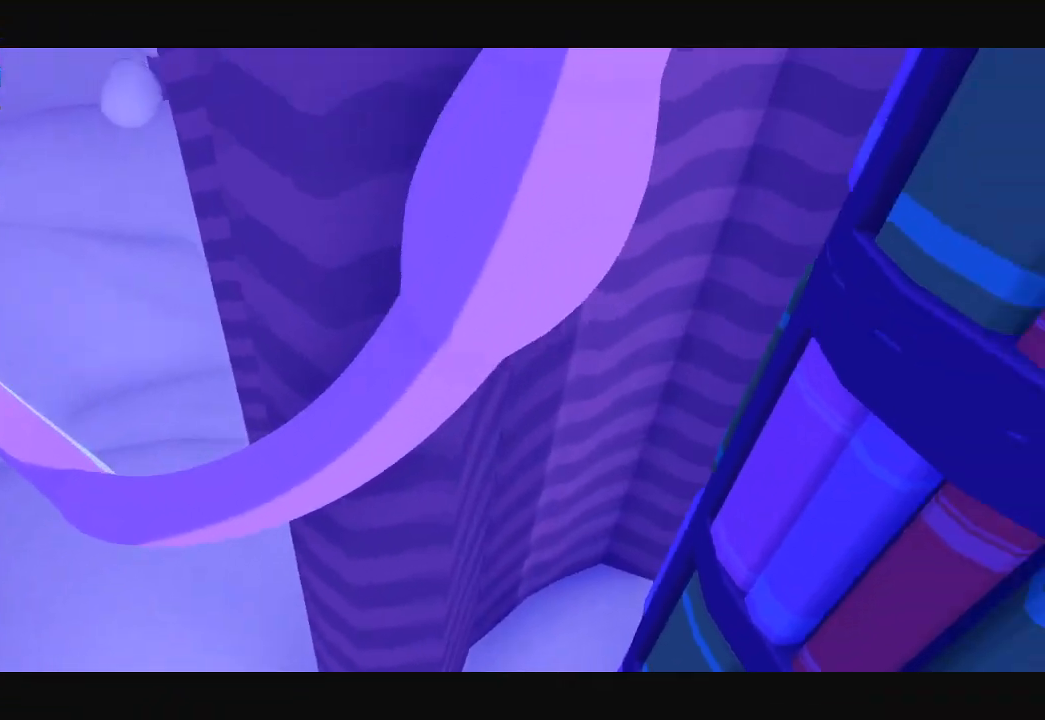
Gameplay with a controller (Xbox layout); each line is a JSON object with the inputs held at the frame after it. "events" lists button and stick changes between this image and that frame as [ms after this image, input, new state], when the widget could be followed in between.
{"buttons": [], "left_stick": "up", "right_stick": "up", "events": [[167, "right_stick", "right"], [267, "right_stick", "up"], [333, "left_stick", "up"]]}
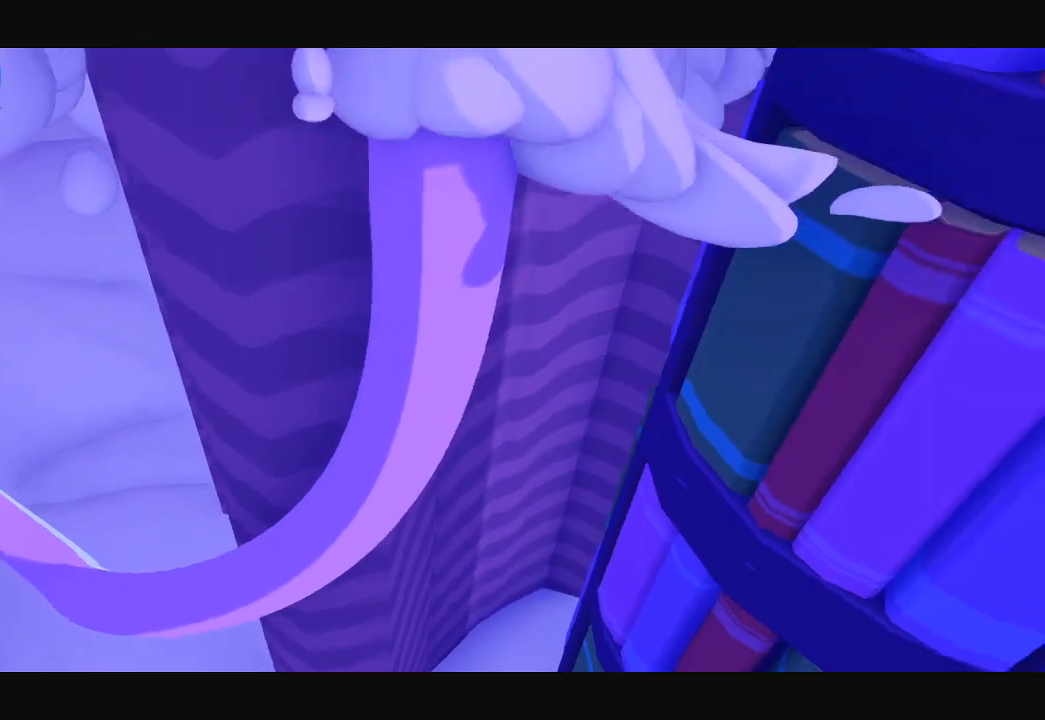
{"buttons": [], "left_stick": "up", "right_stick": "up", "events": []}
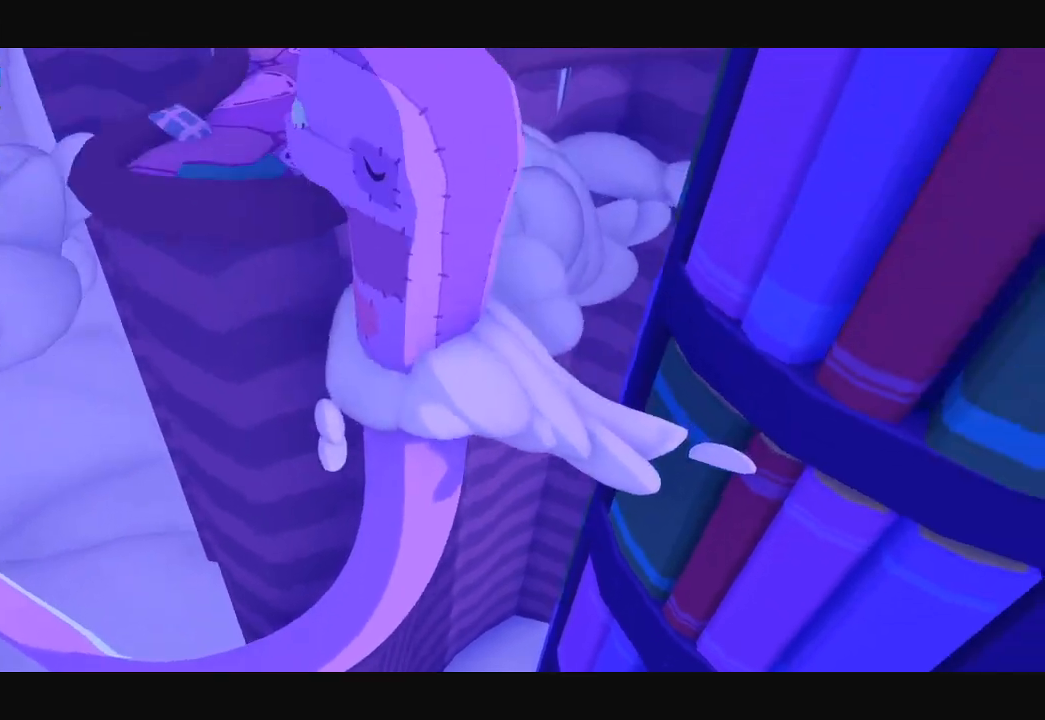
{"buttons": [], "left_stick": "up", "right_stick": "up", "events": []}
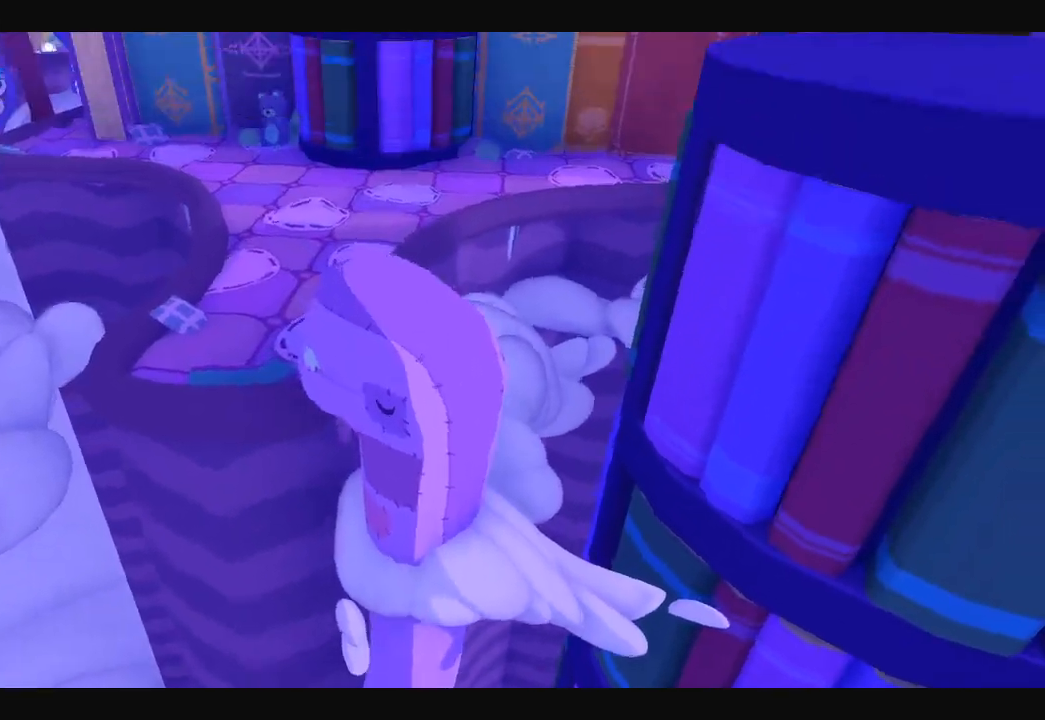
{"buttons": [], "left_stick": "up", "right_stick": "up", "events": []}
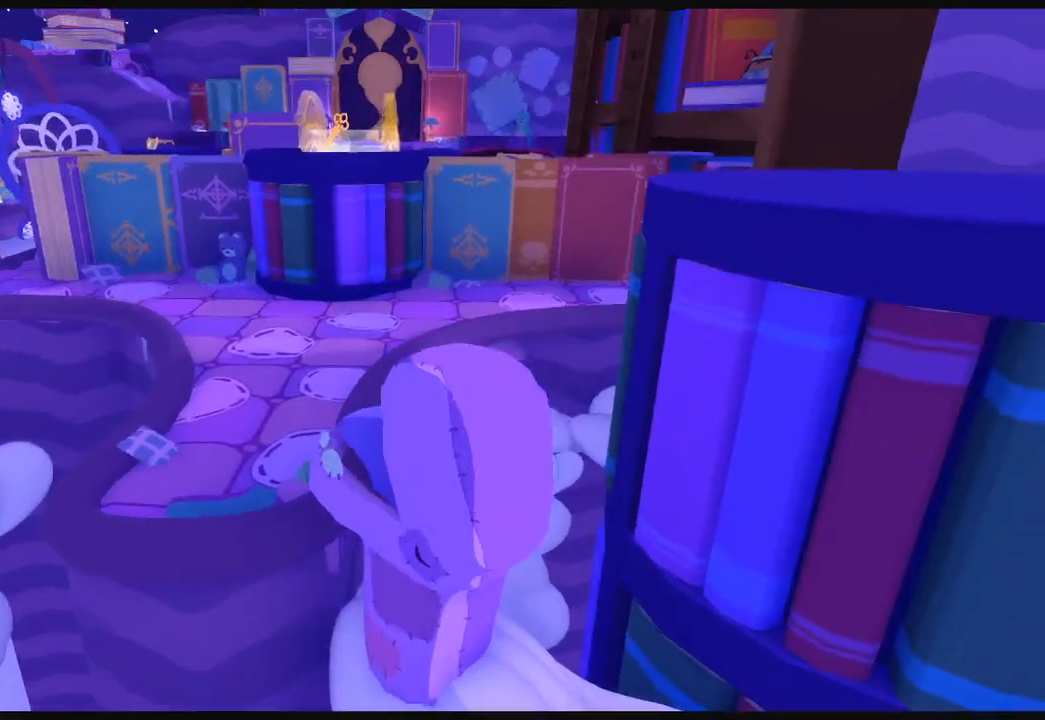
{"buttons": [], "left_stick": "up", "right_stick": "up", "events": []}
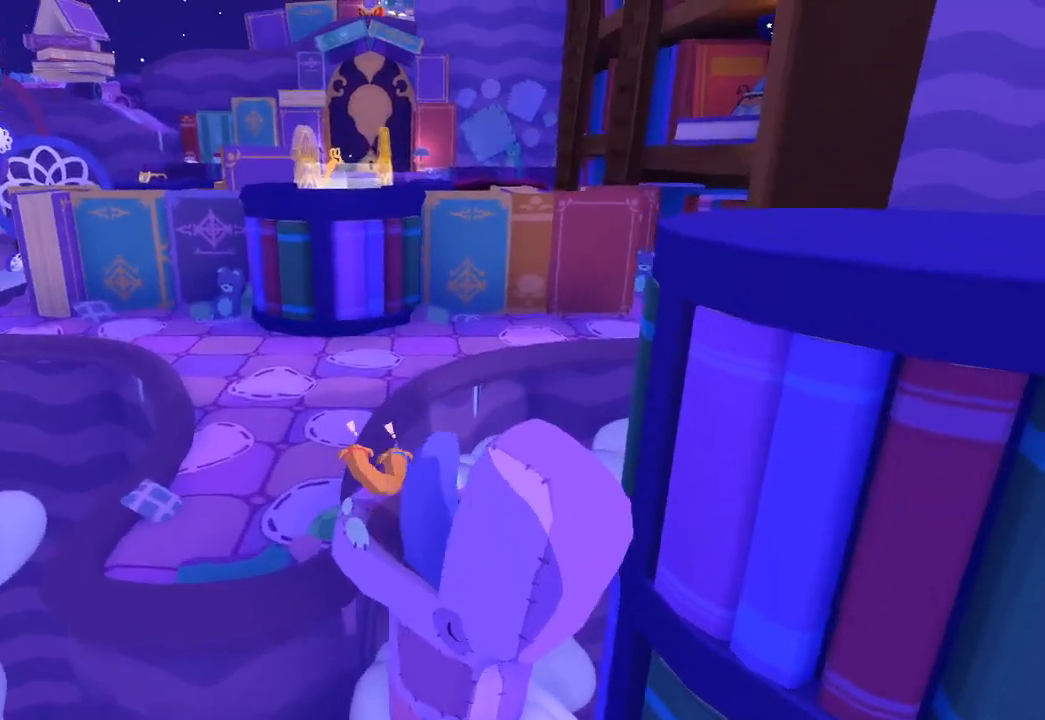
{"buttons": [], "left_stick": "up", "right_stick": "up", "events": [[100, "L1", "down"], [100, "R1", "down"], [200, "L1", "up"], [200, "R1", "up"], [233, "L1", "down"], [233, "R1", "down"], [333, "L1", "up"], [333, "R1", "up"]]}
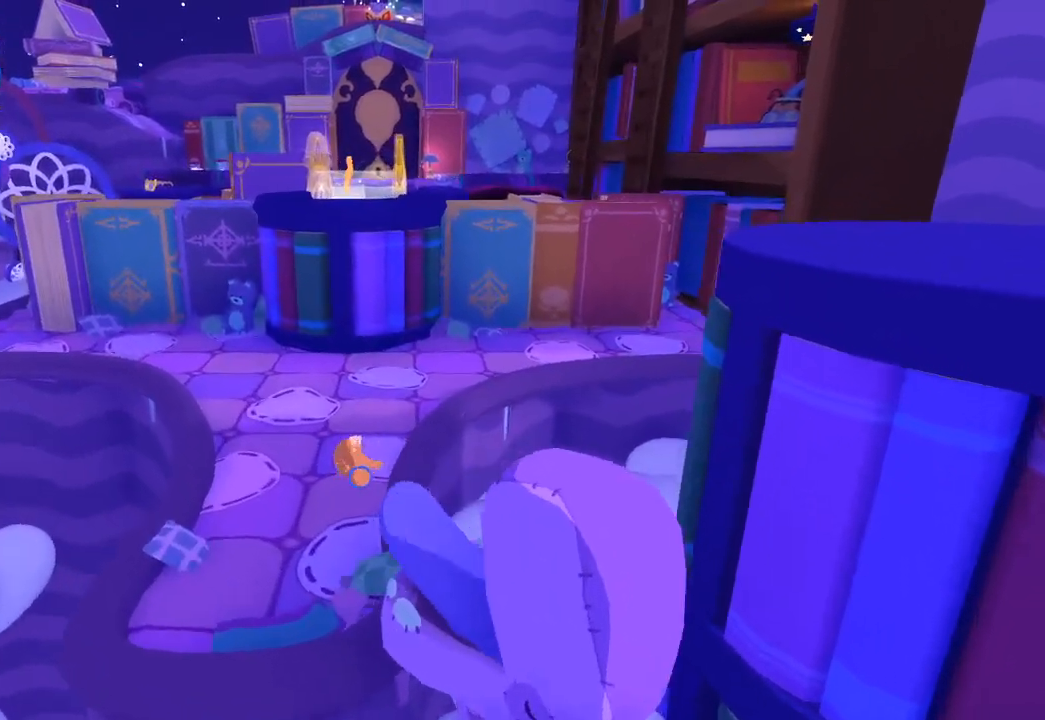
{"buttons": [], "left_stick": "up", "right_stick": "up", "events": []}
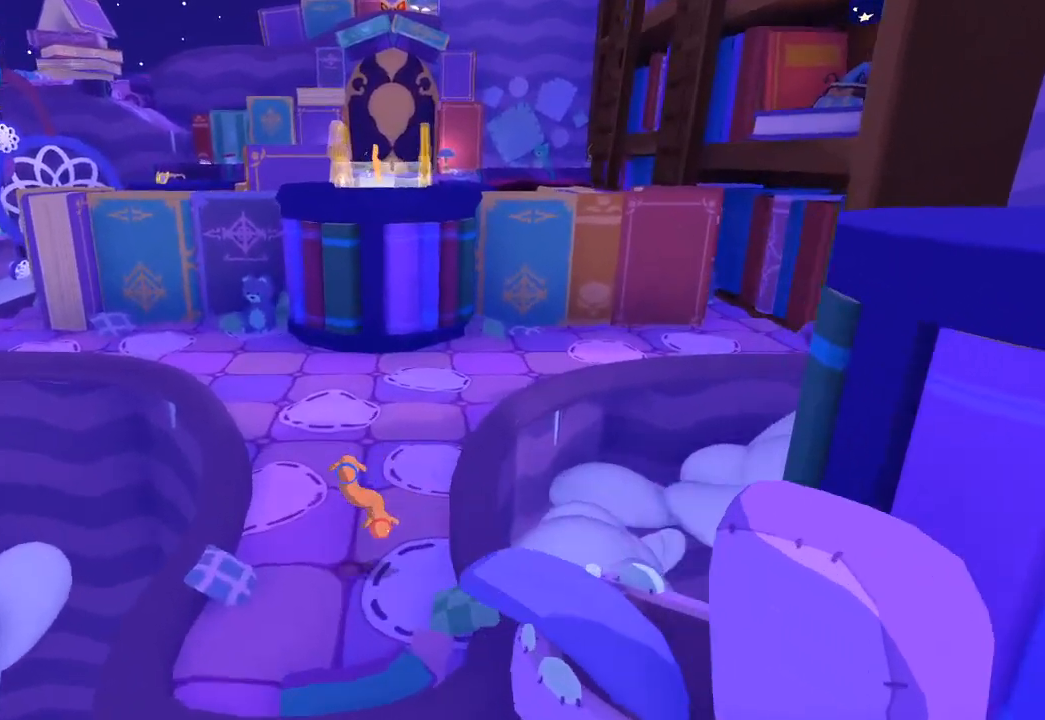
{"buttons": [], "left_stick": "up", "right_stick": "up", "events": []}
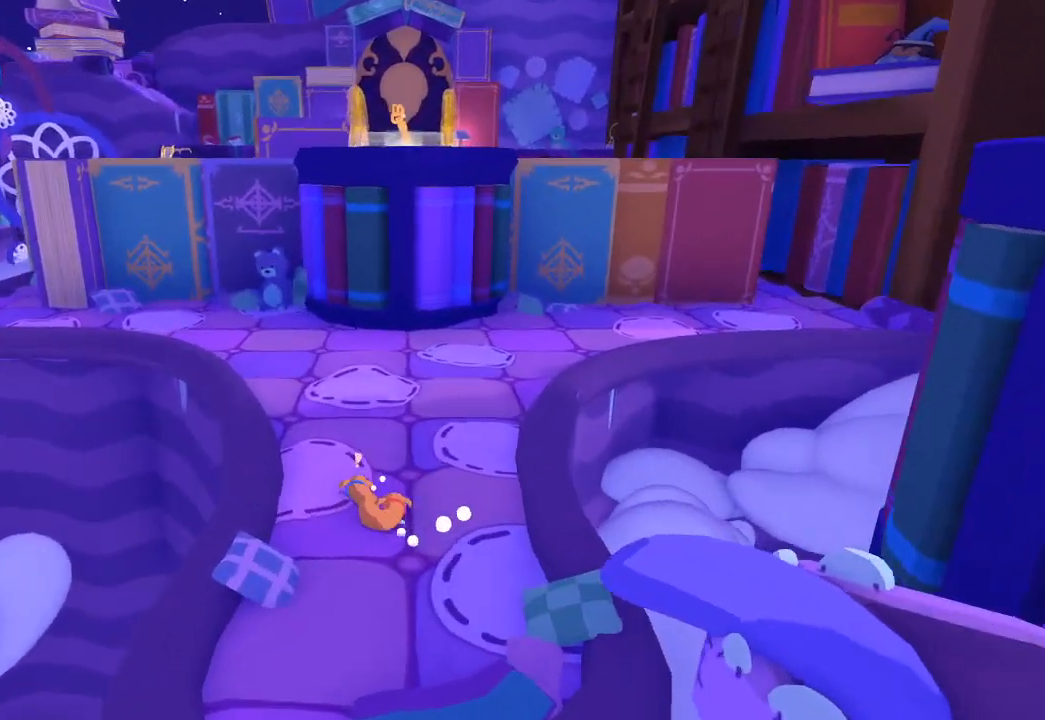
{"buttons": [], "left_stick": "up", "right_stick": "up", "events": []}
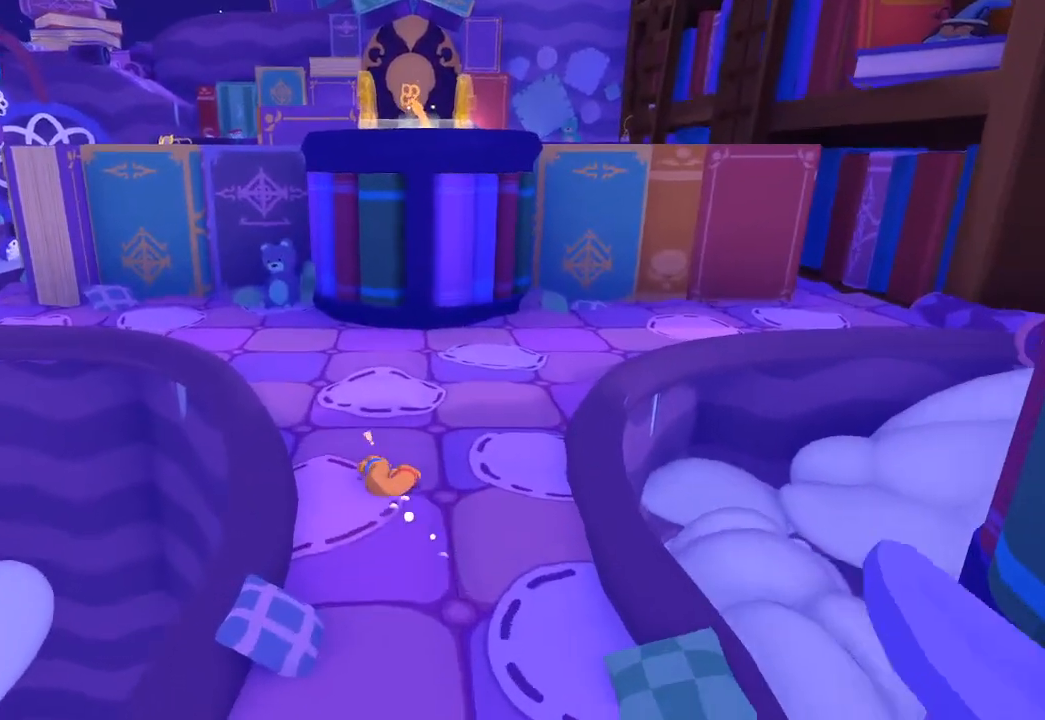
{"buttons": [], "left_stick": "up-left", "right_stick": "center", "events": [[100, "right_stick", "center"], [300, "left_stick", "up-left"], [300, "right_stick", "up-left"], [400, "right_stick", "center"]]}
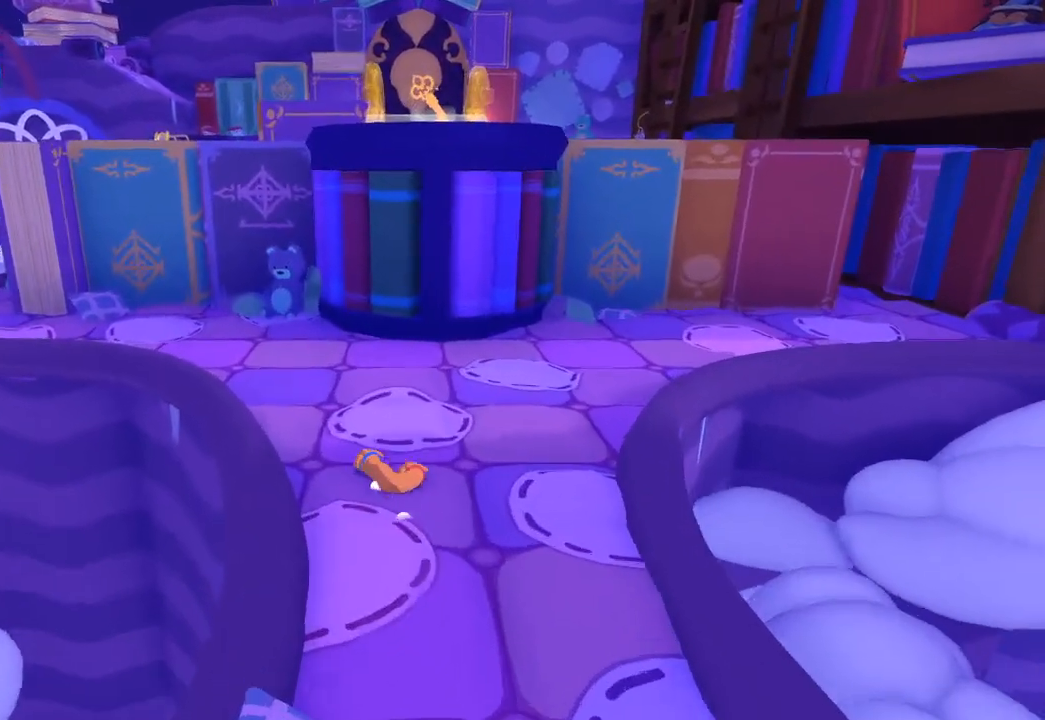
{"buttons": [], "left_stick": "up-left", "right_stick": "left", "events": [[67, "right_stick", "up-left"], [200, "right_stick", "center"], [367, "right_stick", "left"]]}
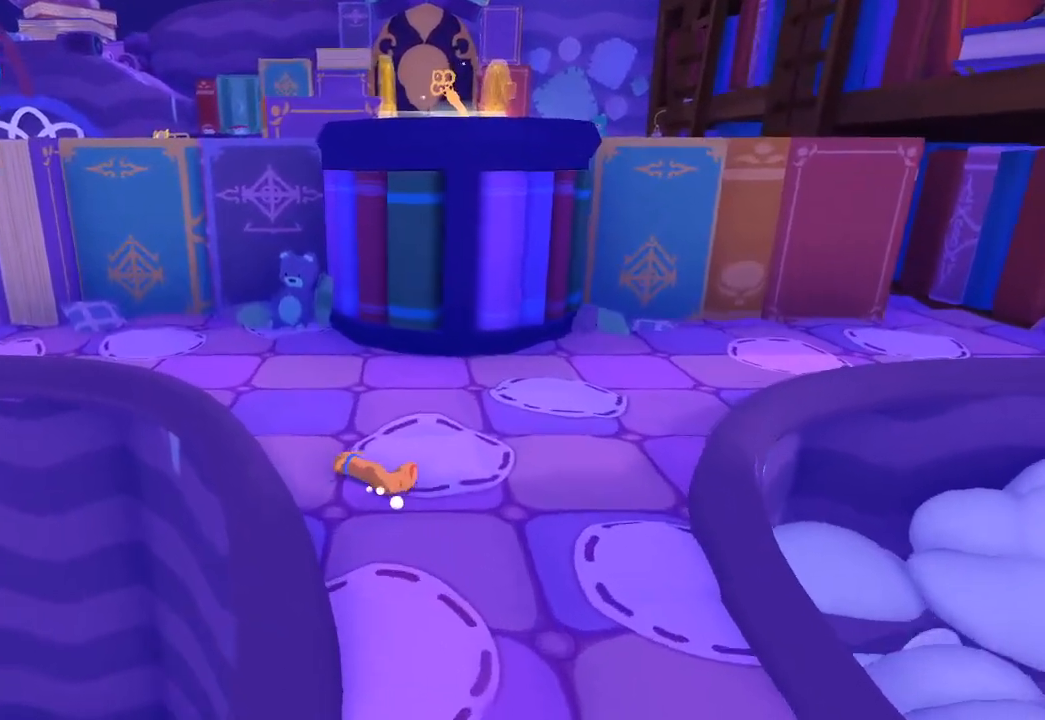
{"buttons": [], "left_stick": "up-left", "right_stick": "left", "events": []}
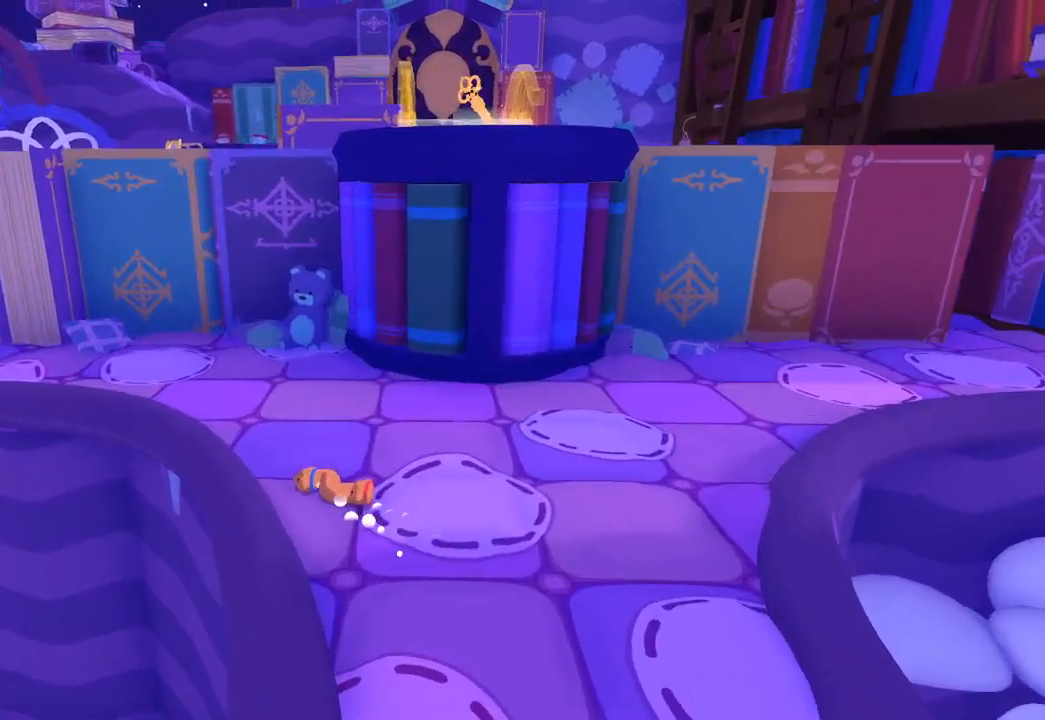
{"buttons": [], "left_stick": "up-left", "right_stick": "left", "events": []}
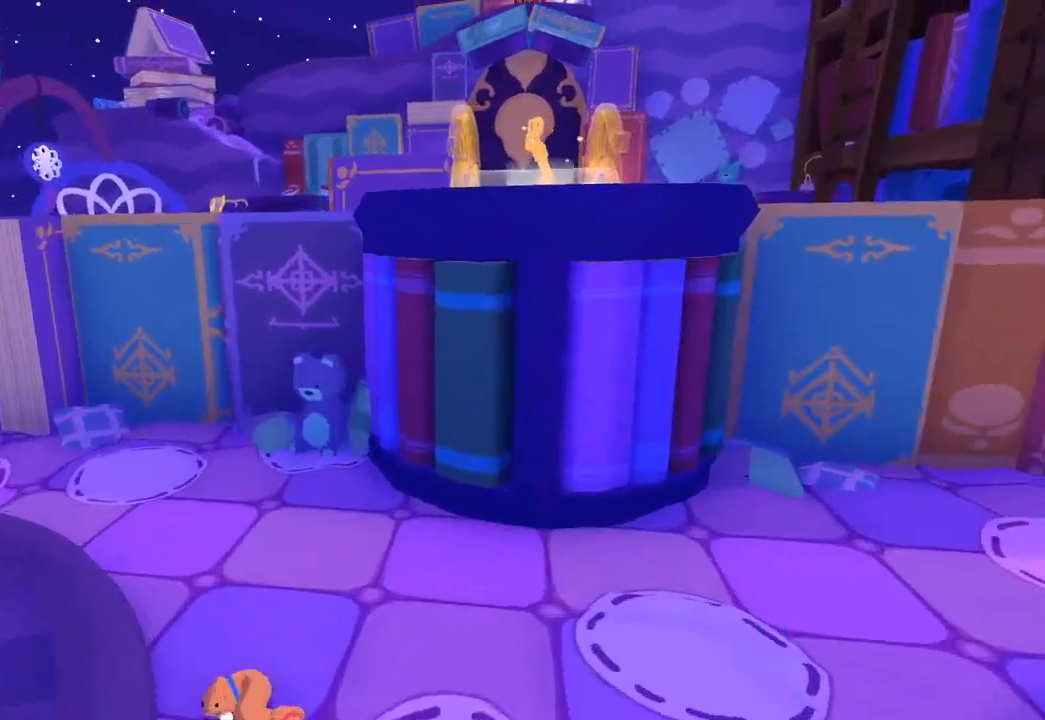
{"buttons": [], "left_stick": "center", "right_stick": "center", "events": [[100, "right_stick", "center"], [167, "left_stick", "center"]]}